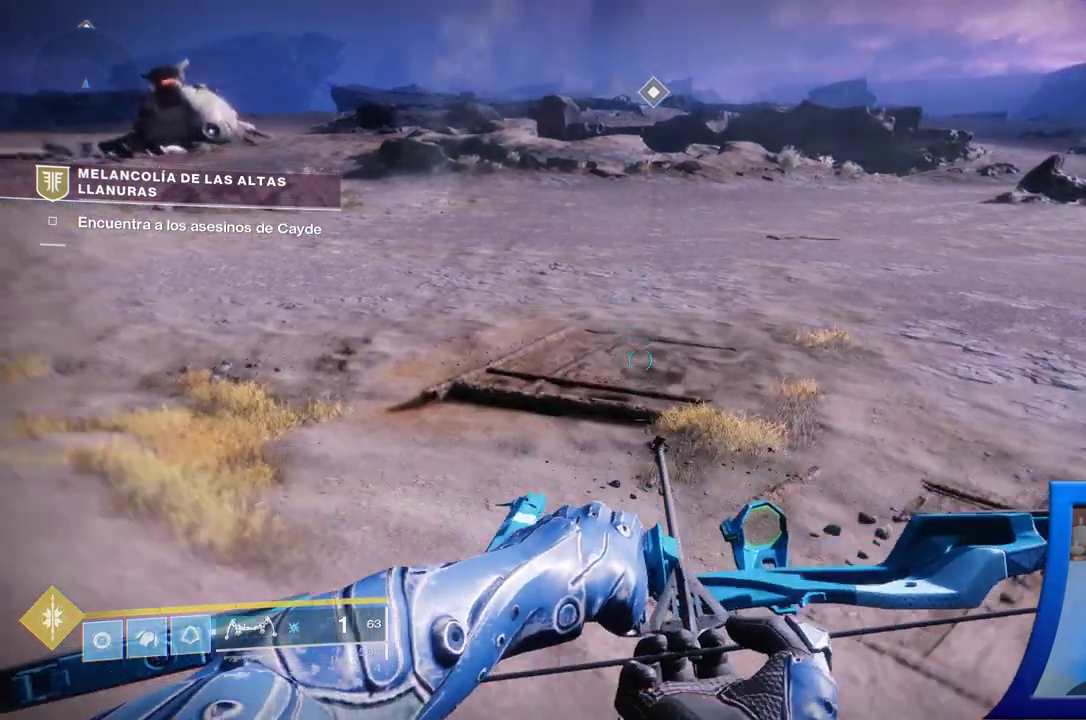
Gameplay with a controller (Xbox layout); each line is a JSON object with the inputs held at the frame after it. "events" lists button and stick changes between this image and that frame as [ms after this image, input, new state], when the widget could be followed in between. Not read: L2 L3.
{"buttons": ["SELECT"], "left_stick": "center", "right_stick": "center", "events": [[133, "SELECT", "down"]]}
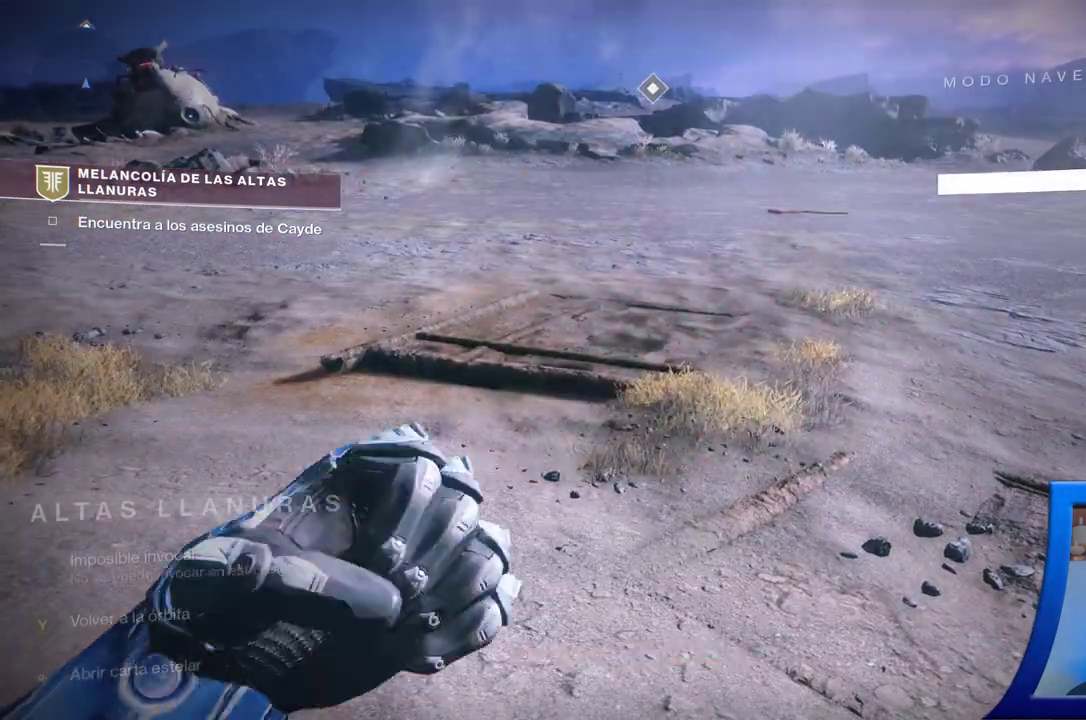
{"buttons": [], "left_stick": "center", "right_stick": "center", "events": [[300, "SELECT", "up"]]}
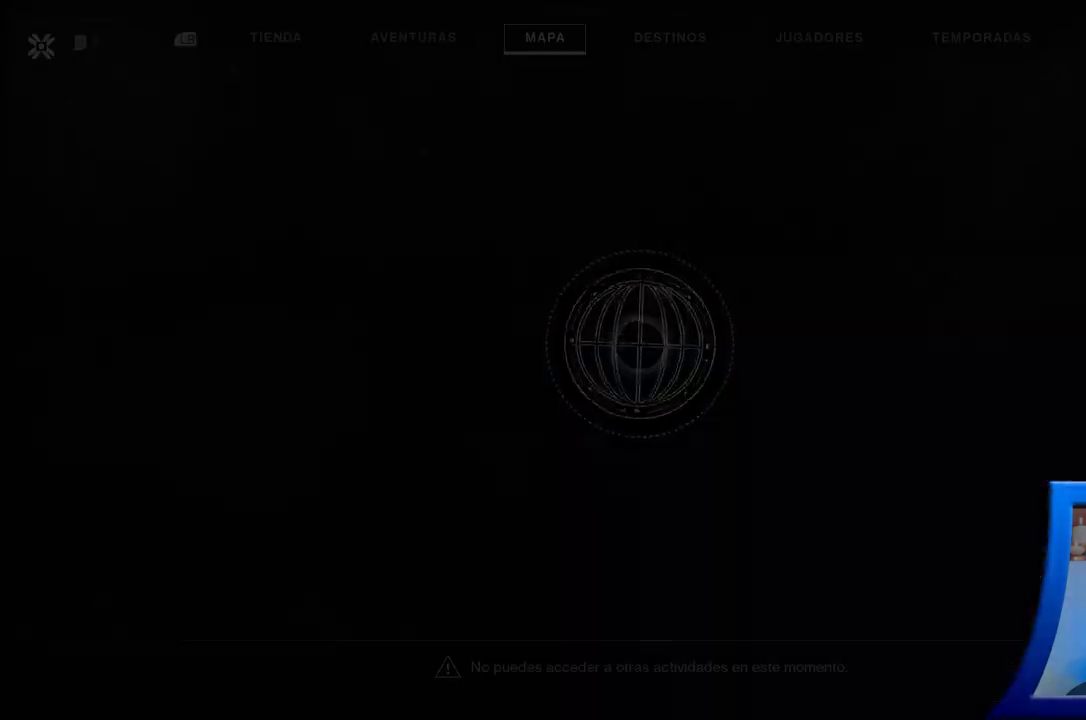
{"buttons": [], "left_stick": "down-right", "right_stick": "center", "events": [[67, "left_stick", "down"], [433, "left_stick", "down-right"]]}
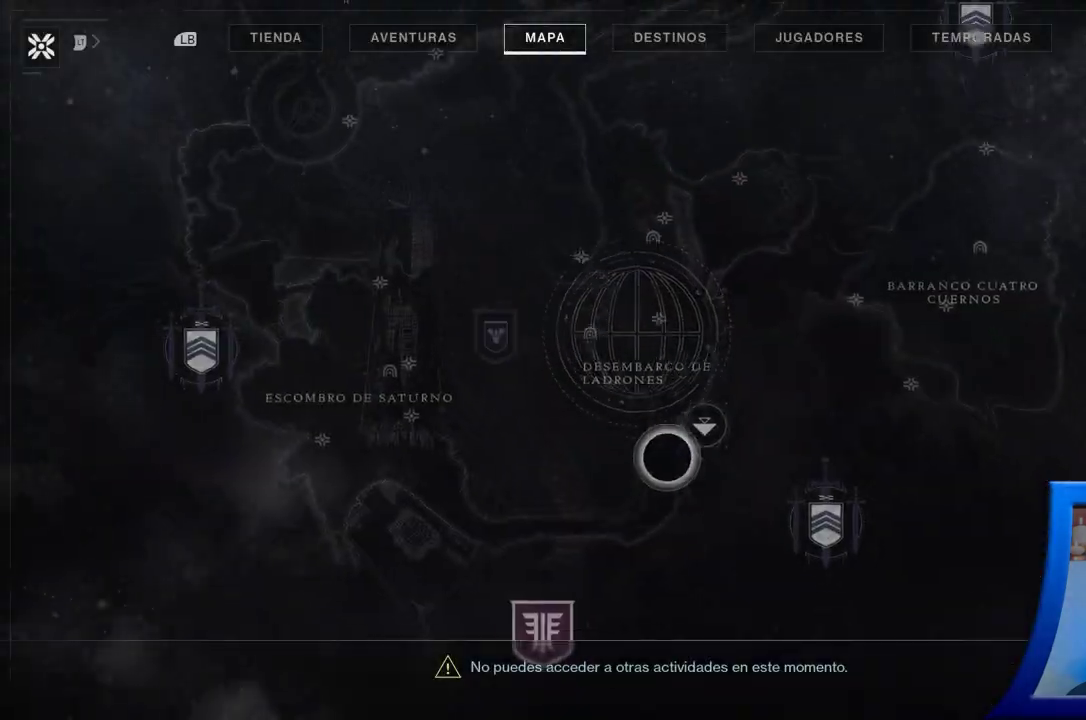
{"buttons": [], "left_stick": "down", "right_stick": "center", "events": [[183, "left_stick", "down"]]}
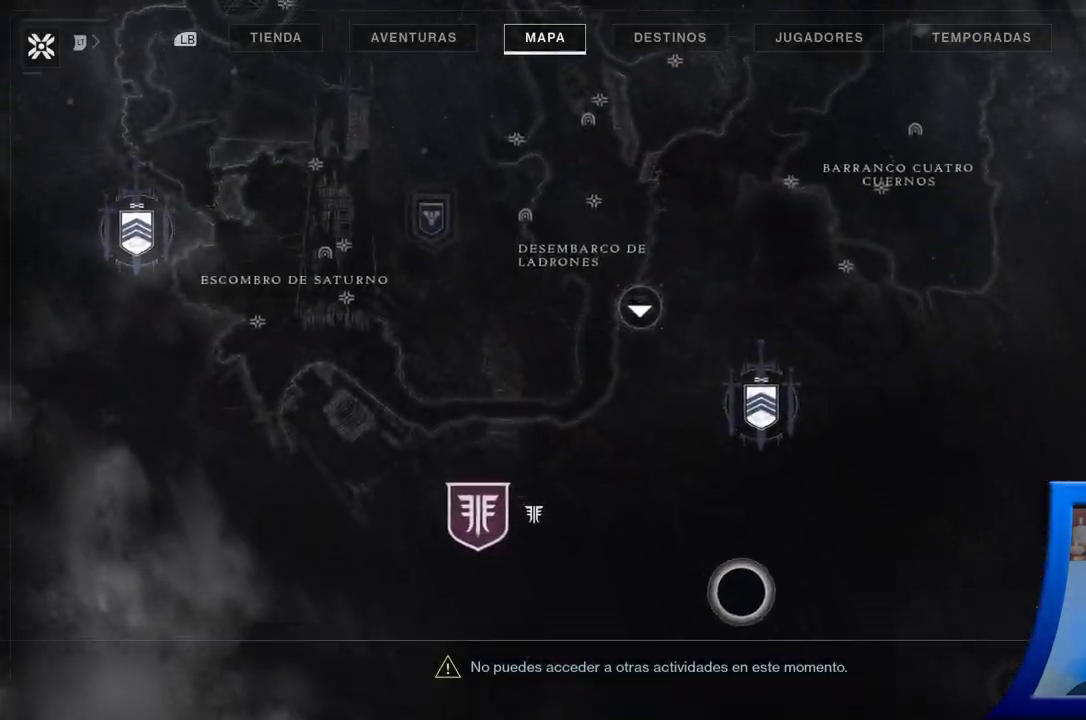
{"buttons": [], "left_stick": "down-right", "right_stick": "center", "events": [[50, "left_stick", "down-right"]]}
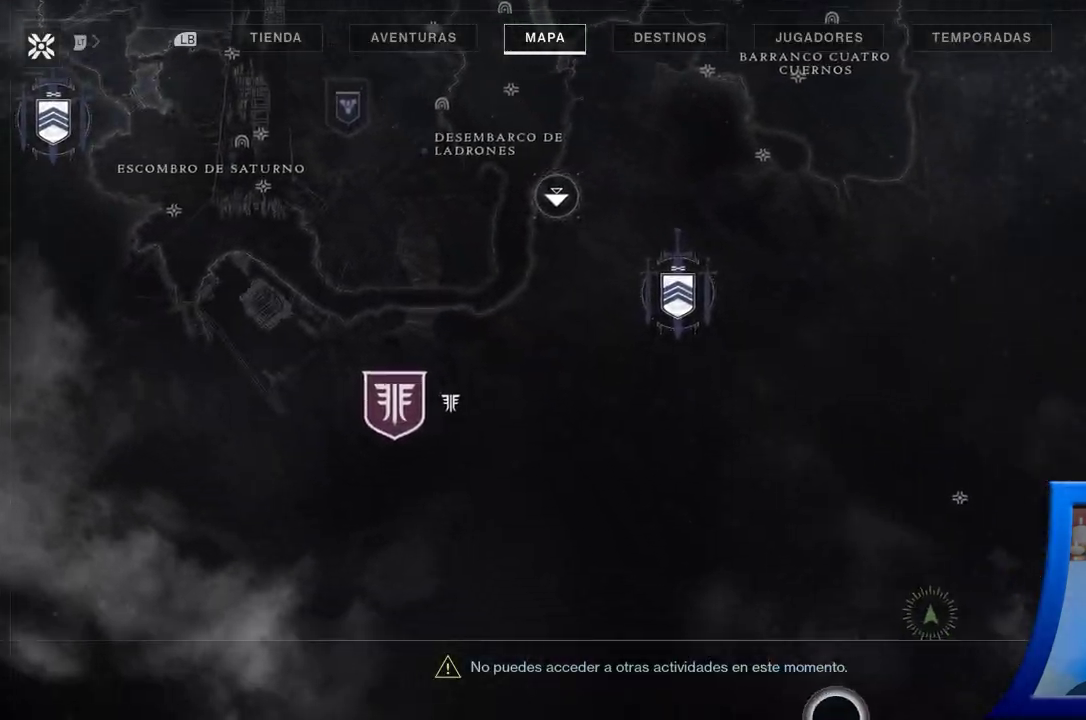
{"buttons": [], "left_stick": "center", "right_stick": "center", "events": [[17, "left_stick", "right"], [200, "left_stick", "center"], [350, "SELECT", "down"], [483, "SELECT", "up"]]}
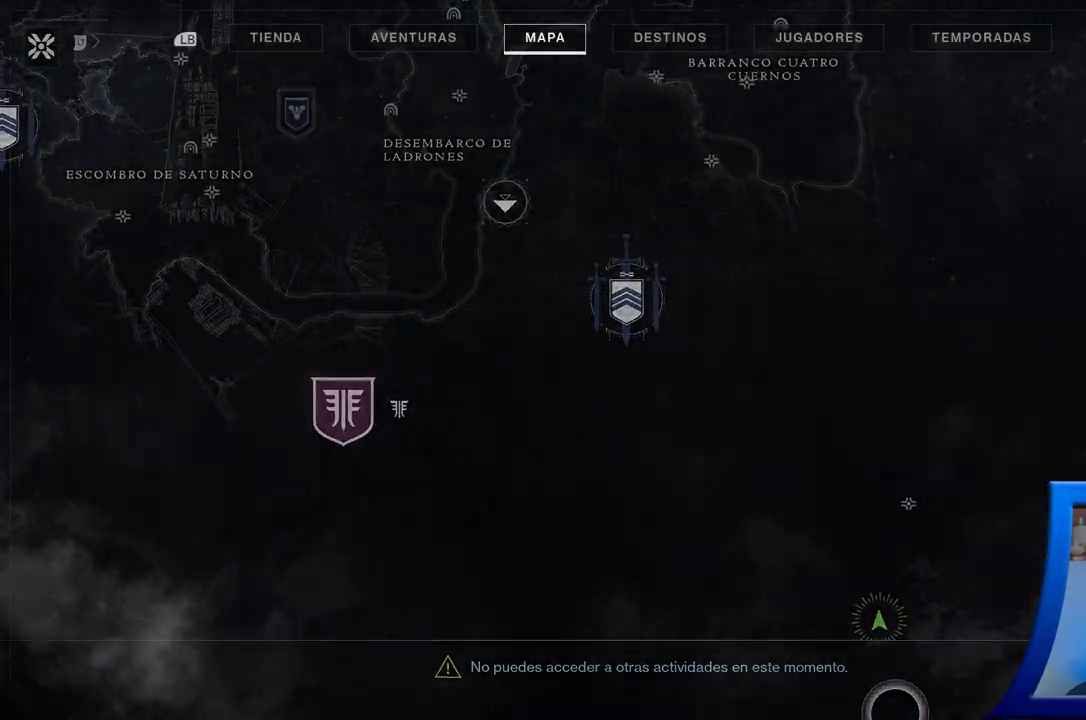
{"buttons": [], "left_stick": "center", "right_stick": "right", "events": [[400, "right_stick", "right"]]}